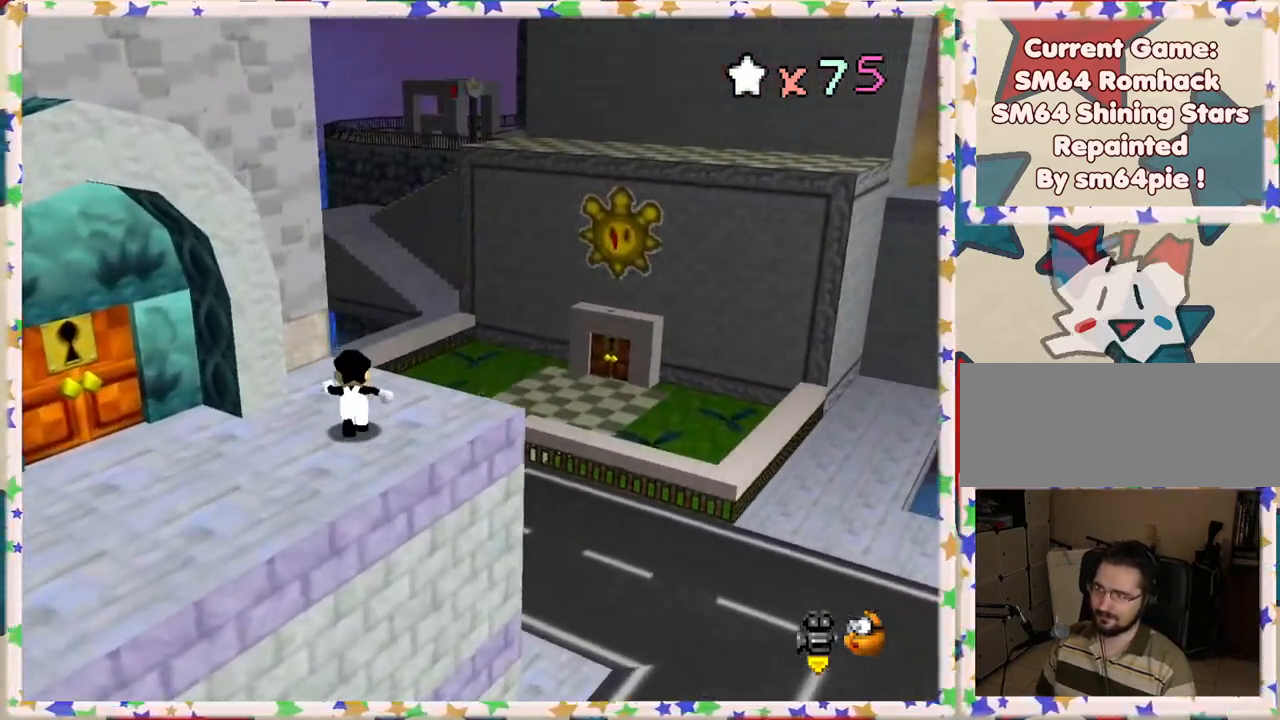
Gameplay with a controller (Nintendo layout); each line is a JSON object with the inputs held at the frame after it. "events" lists button and stick changes between this image and that frame as [ms after this image, input, new state], when the widget could be followed in between. Not read: L3 R3.
{"buttons": ["A", "Z"], "left_stick": "up", "events": [[117, "Z", "down"], [200, "A", "down"]]}
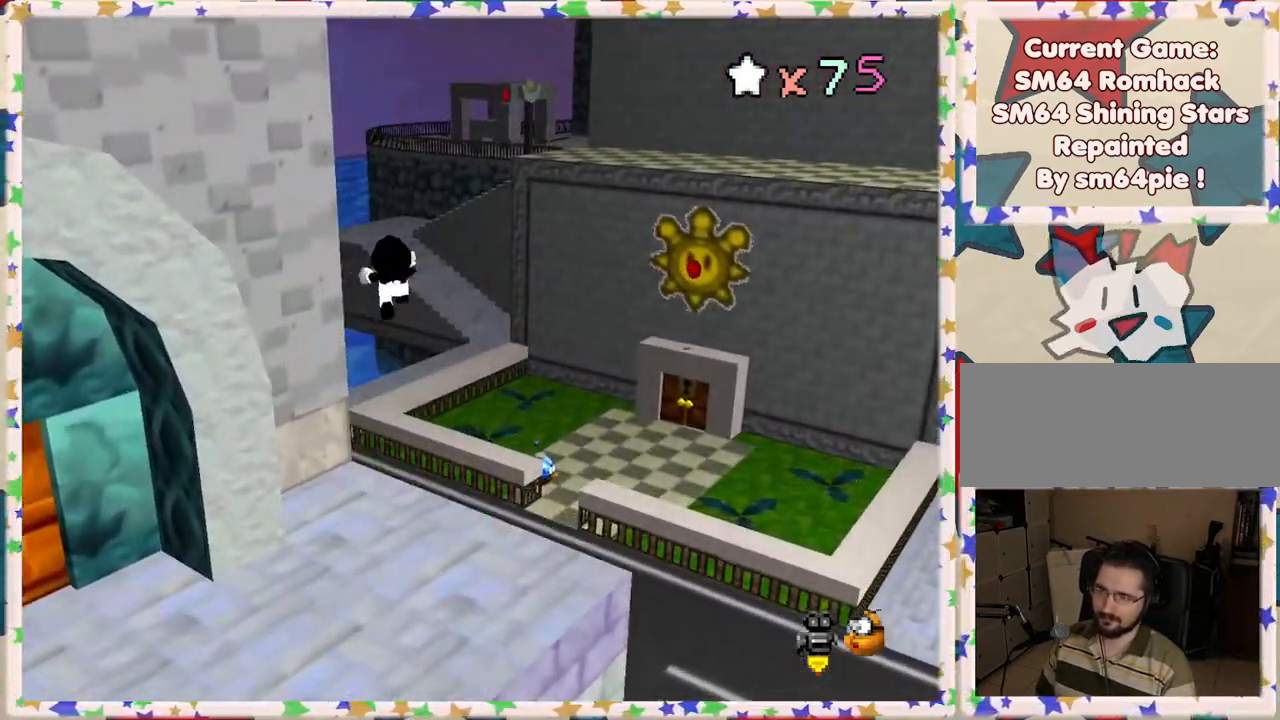
{"buttons": ["A", "Z"], "left_stick": "up-left", "events": [[283, "left_stick", "up-left"]]}
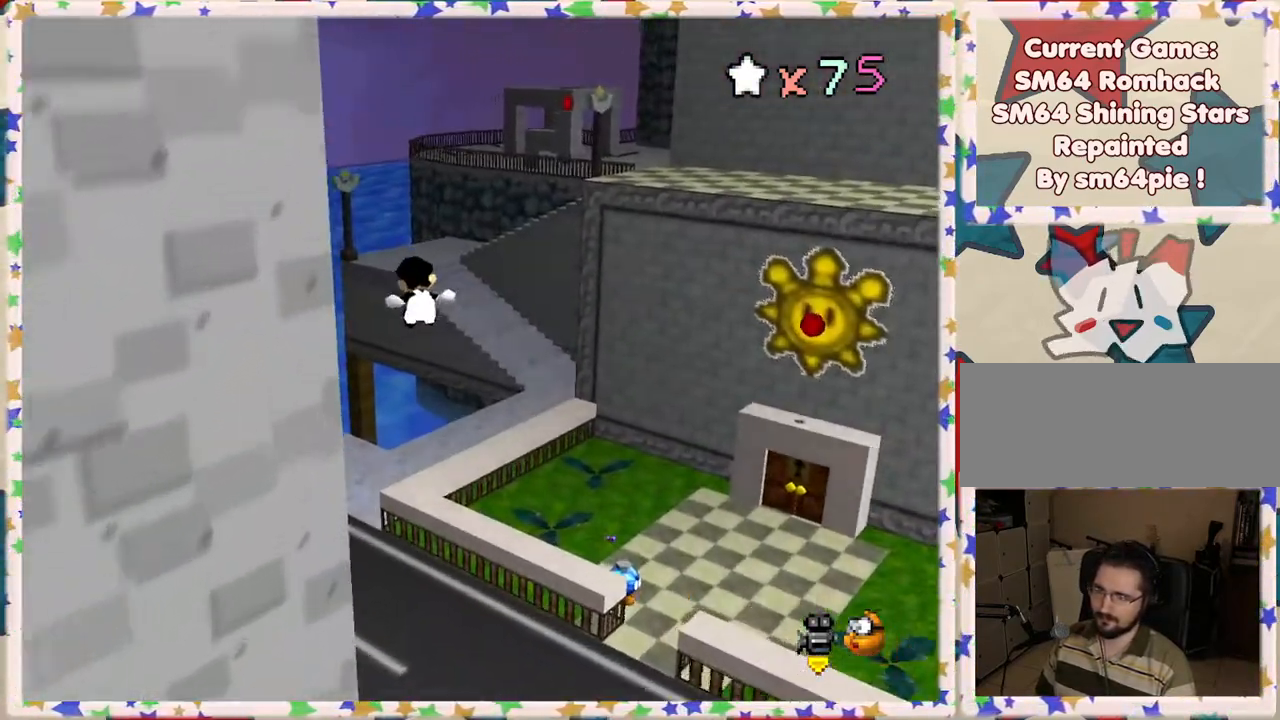
{"buttons": [], "left_stick": "down", "events": [[17, "A", "up"], [333, "left_stick", "right"], [450, "left_stick", "down"], [467, "Z", "up"]]}
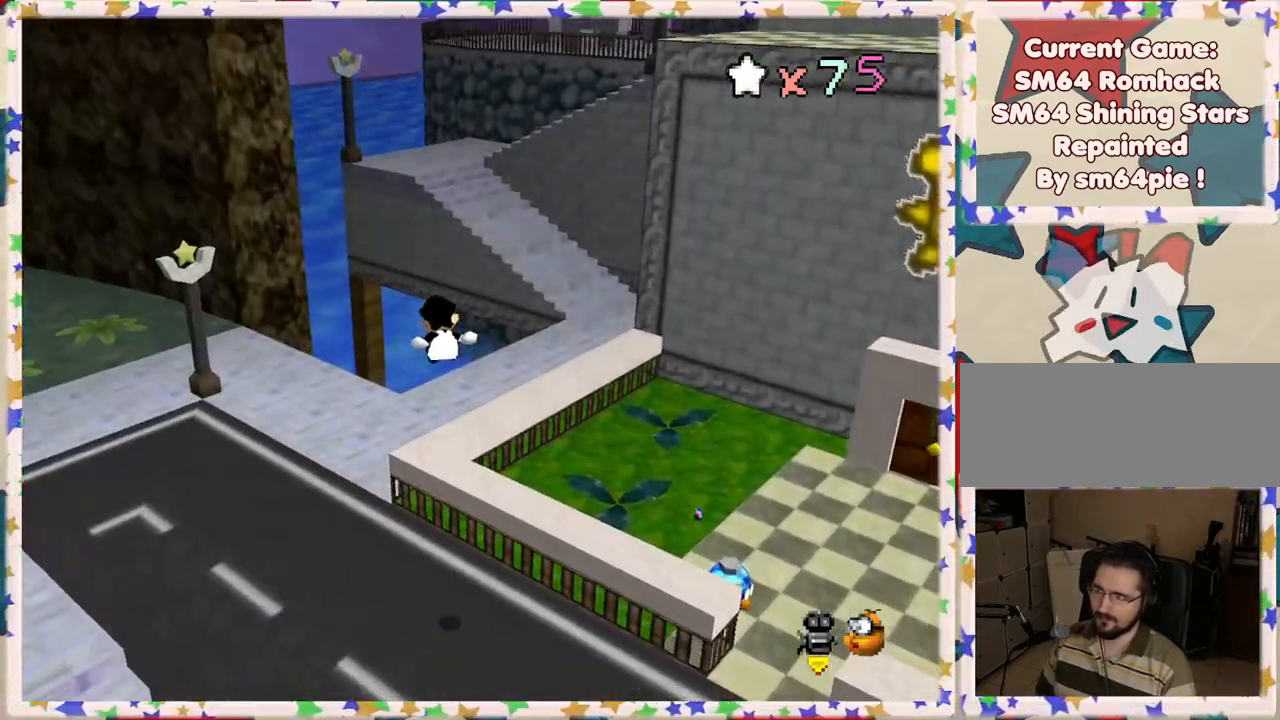
{"buttons": [], "left_stick": "up", "events": [[200, "left_stick", "right"], [267, "left_stick", "center"], [383, "left_stick", "up"]]}
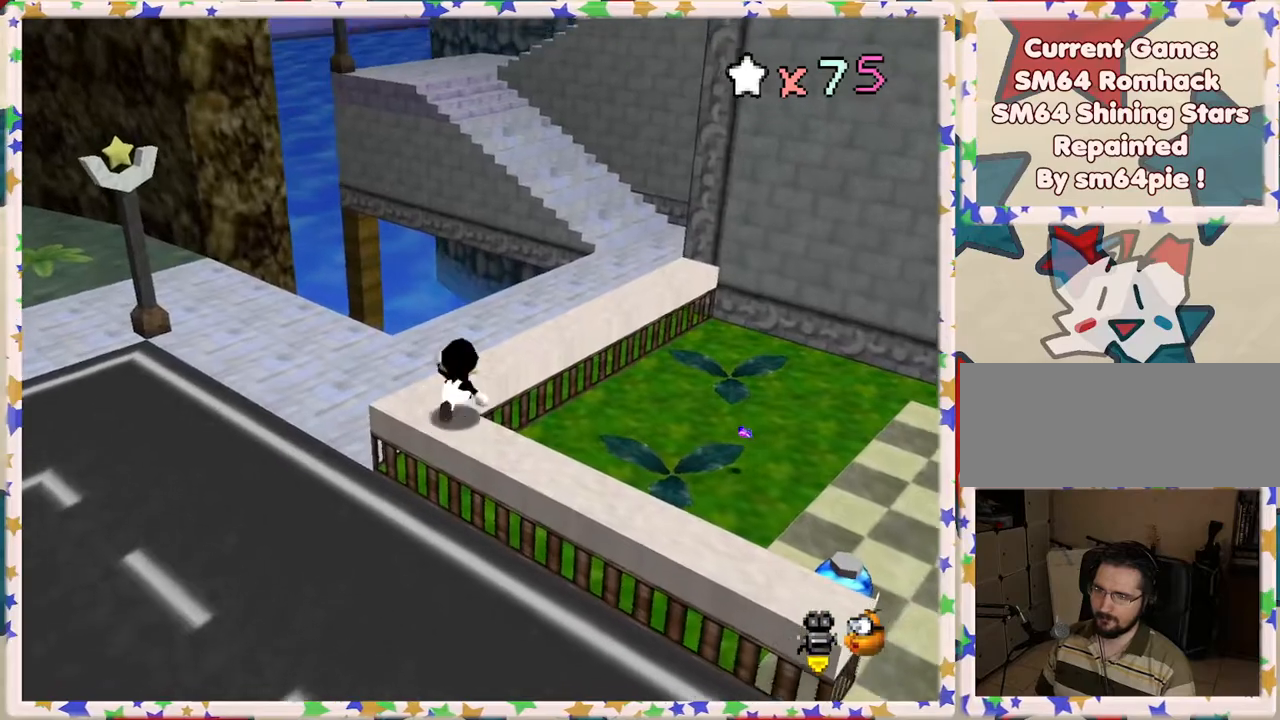
{"buttons": ["A"], "left_stick": "up-right", "events": [[33, "left_stick", "up-right"], [383, "A", "down"]]}
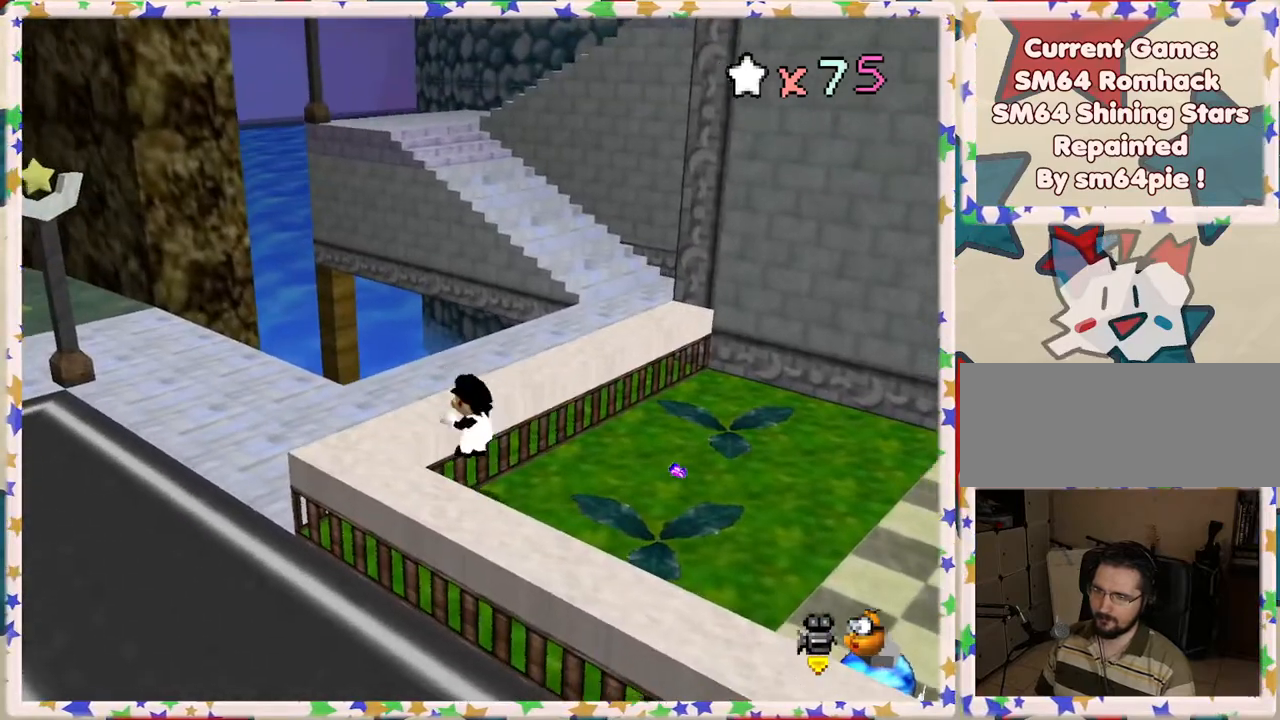
{"buttons": [], "left_stick": "up", "events": [[67, "left_stick", "up"], [100, "A", "up"]]}
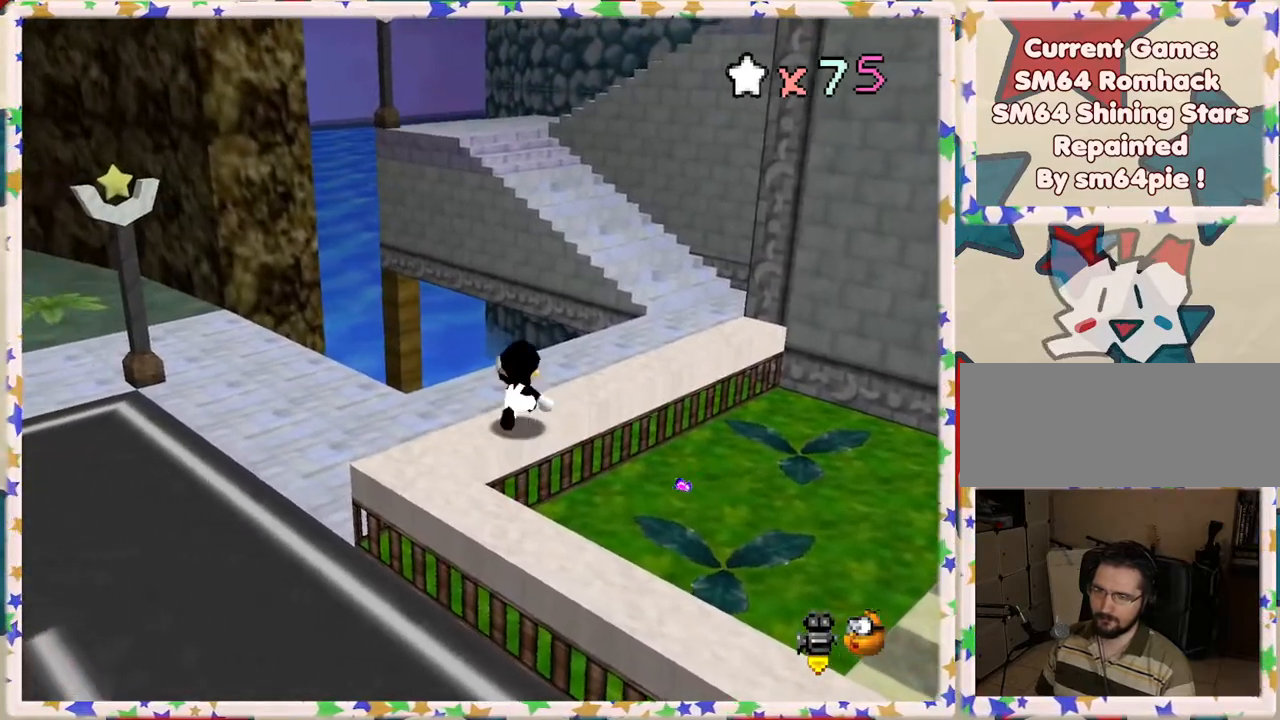
{"buttons": [], "left_stick": "up-right", "events": [[200, "A", "down"], [367, "A", "up"], [433, "left_stick", "up-right"]]}
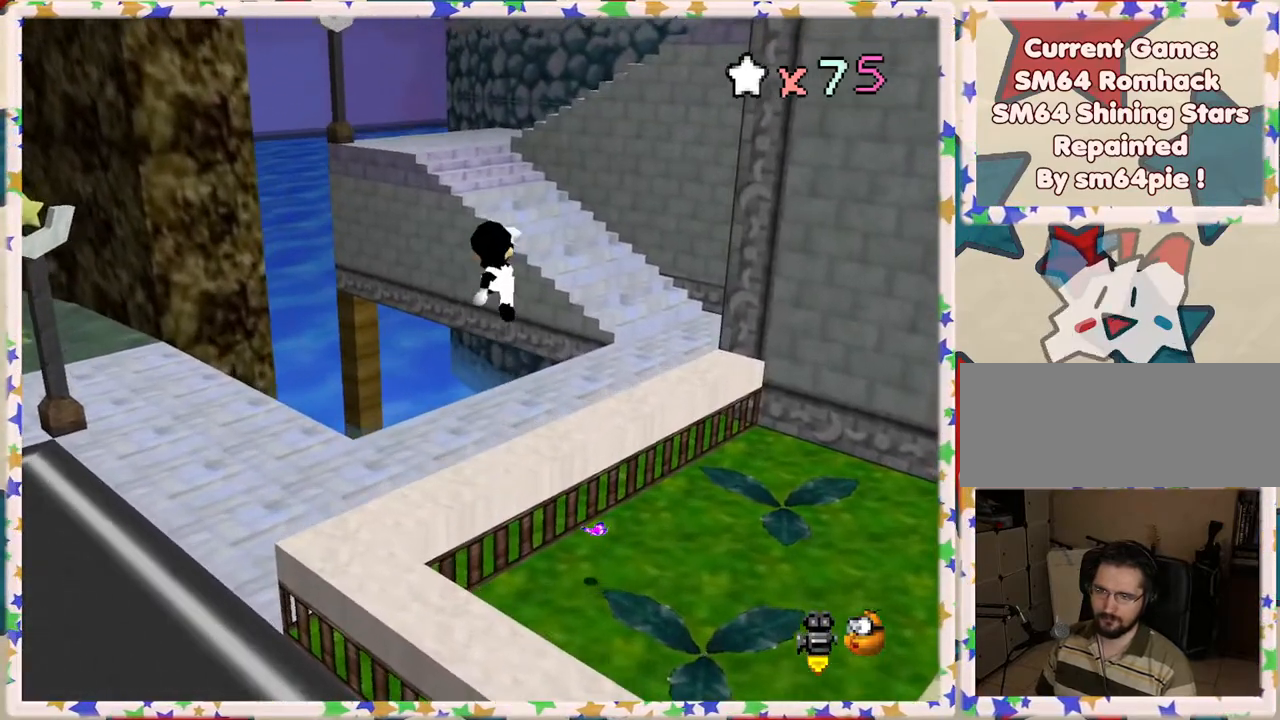
{"buttons": [], "left_stick": "up-right", "events": []}
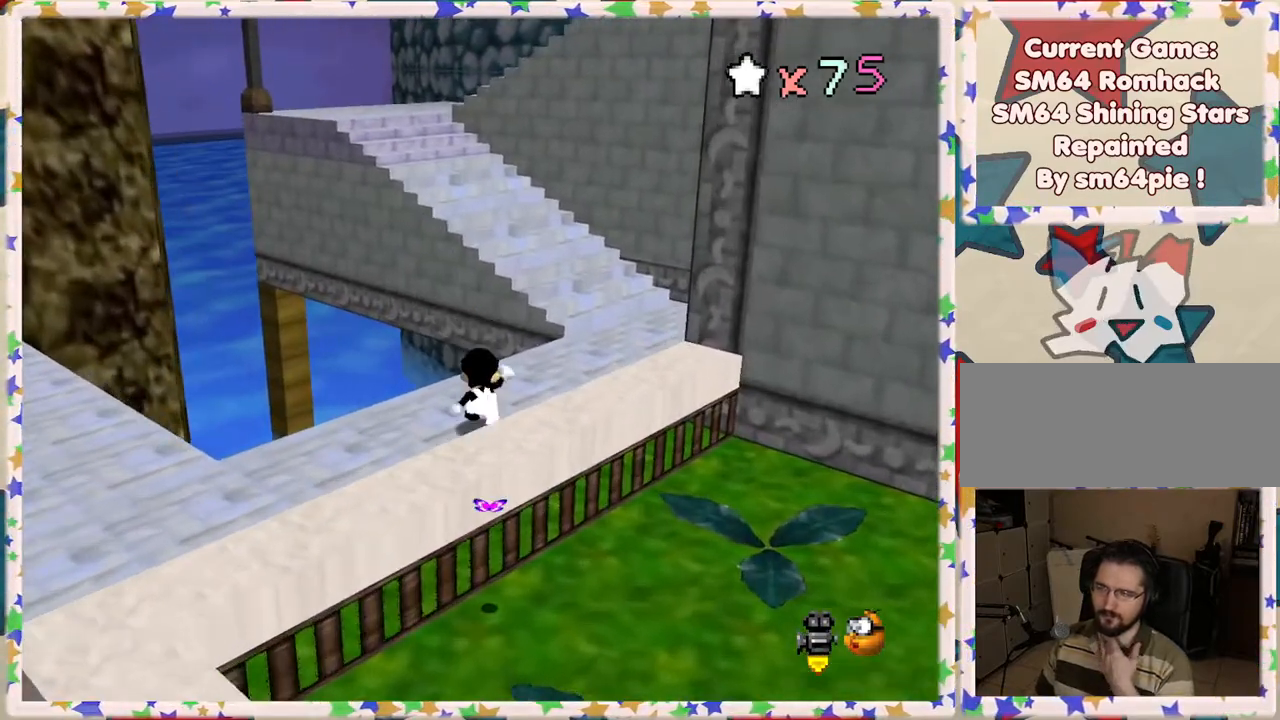
{"buttons": [], "left_stick": "up-right", "events": []}
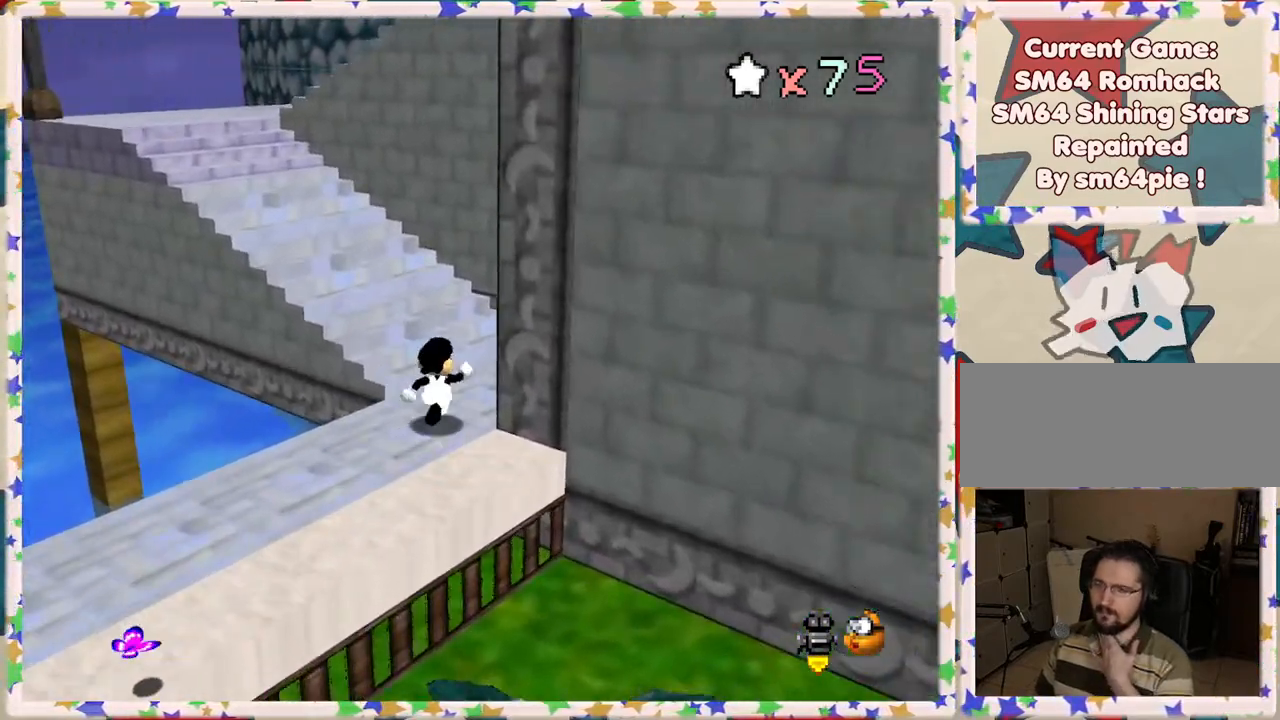
{"buttons": [], "left_stick": "up-left", "events": [[33, "left_stick", "up"], [367, "left_stick", "up-left"]]}
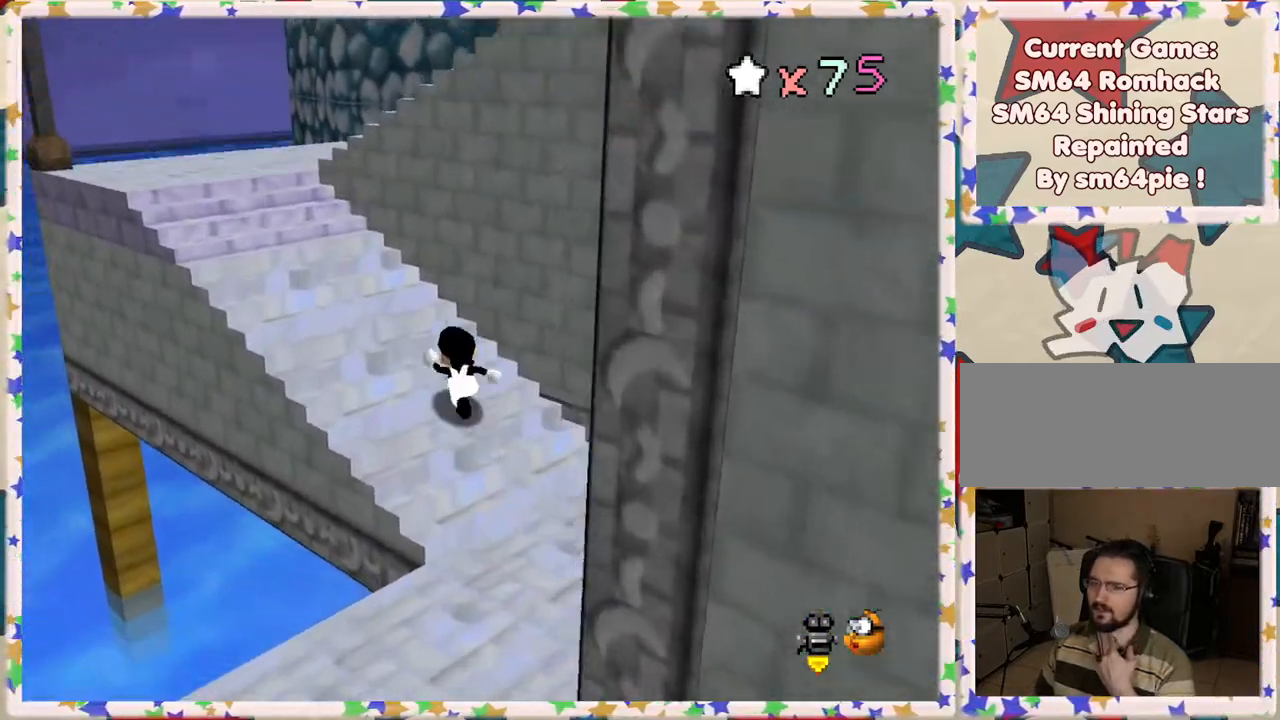
{"buttons": [], "left_stick": "up-left", "events": []}
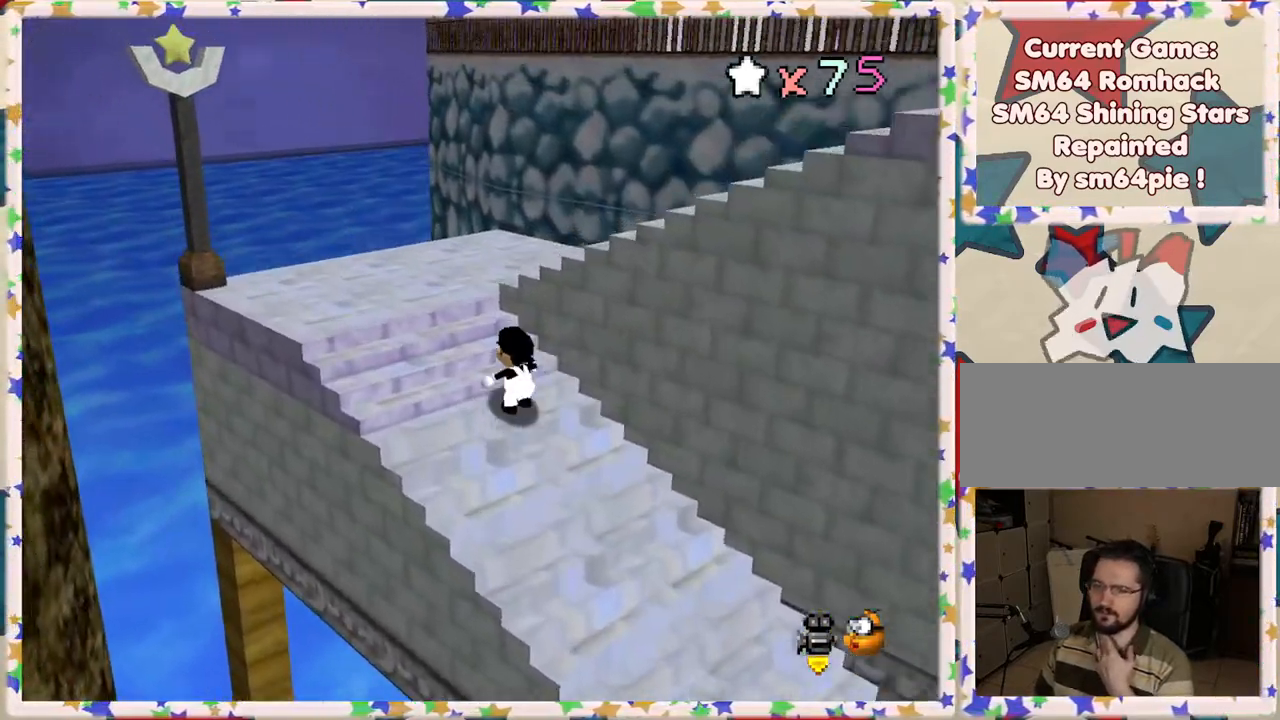
{"buttons": [], "left_stick": "up-right", "events": [[200, "left_stick", "up"], [467, "left_stick", "up-right"]]}
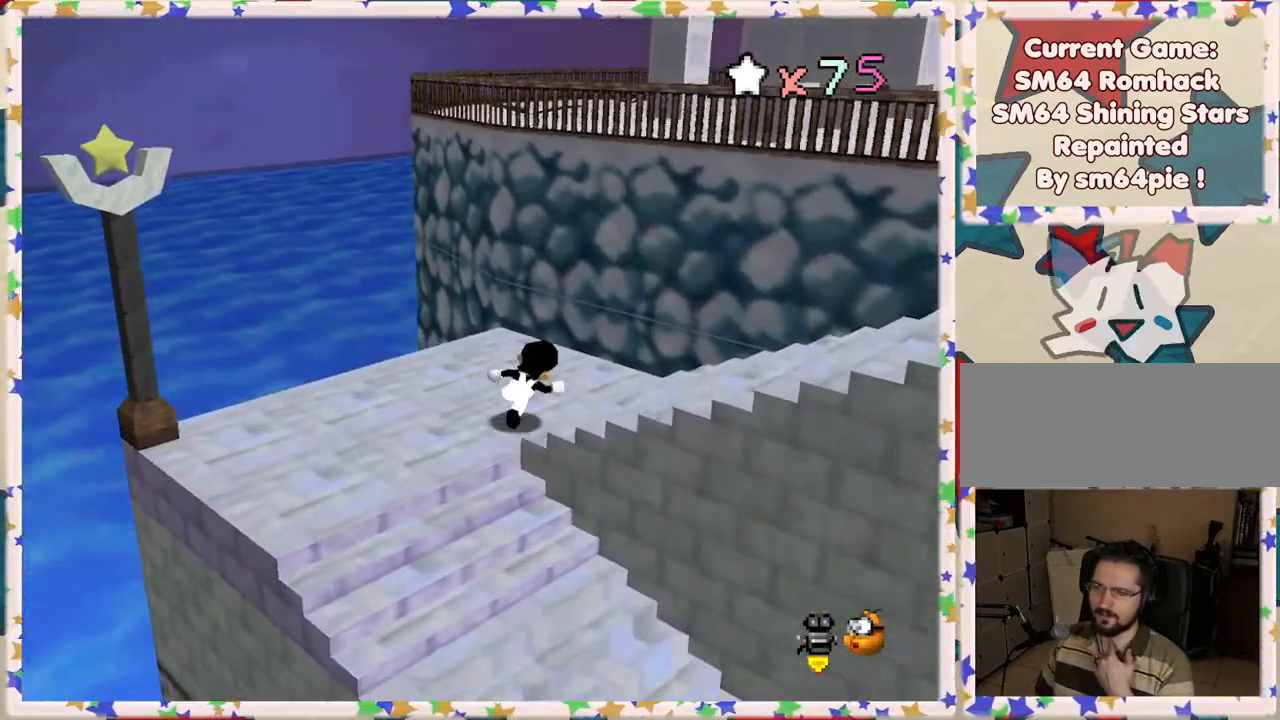
{"buttons": [], "left_stick": "right", "events": [[83, "left_stick", "right"]]}
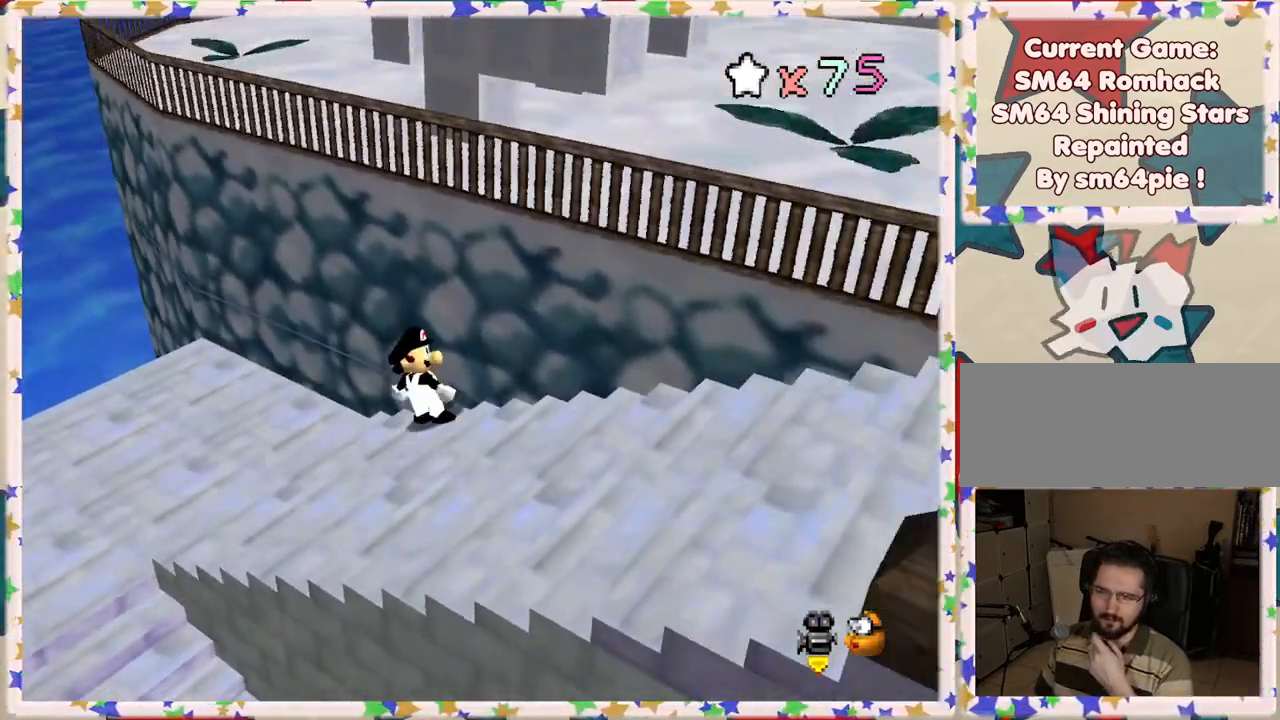
{"buttons": [], "left_stick": "down-right", "events": [[367, "left_stick", "down-right"]]}
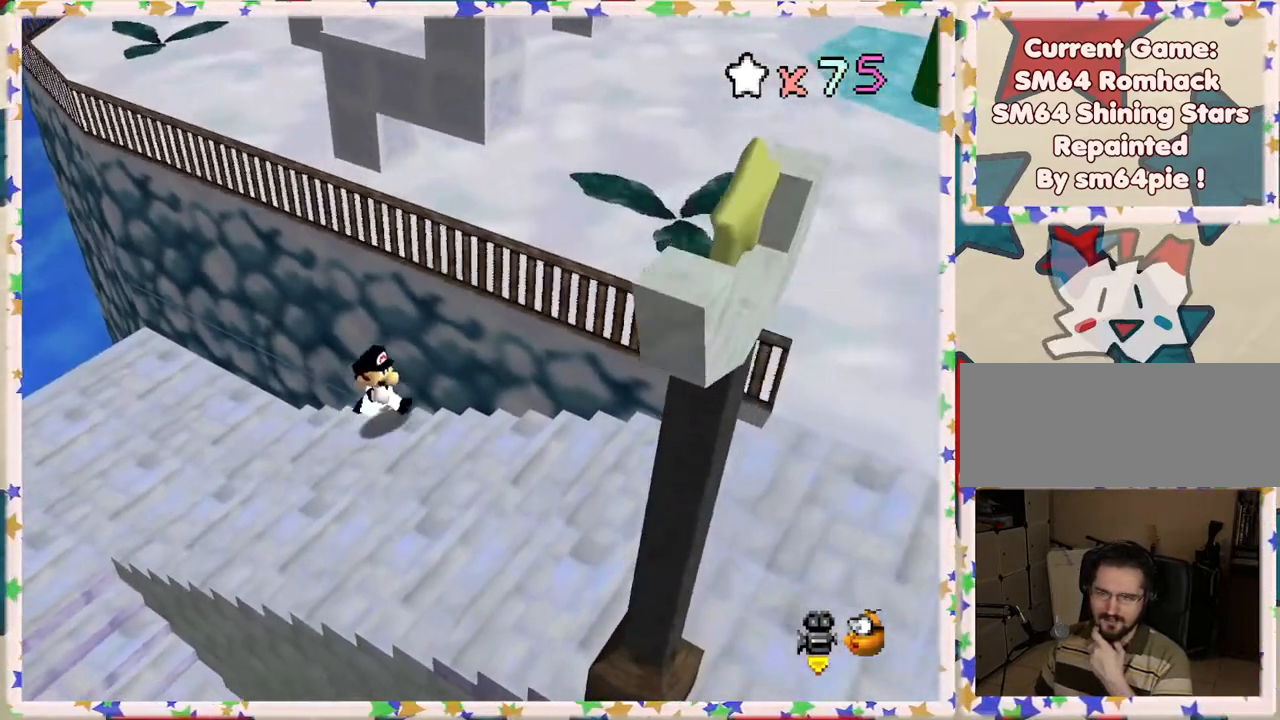
{"buttons": [], "left_stick": "down-right", "events": []}
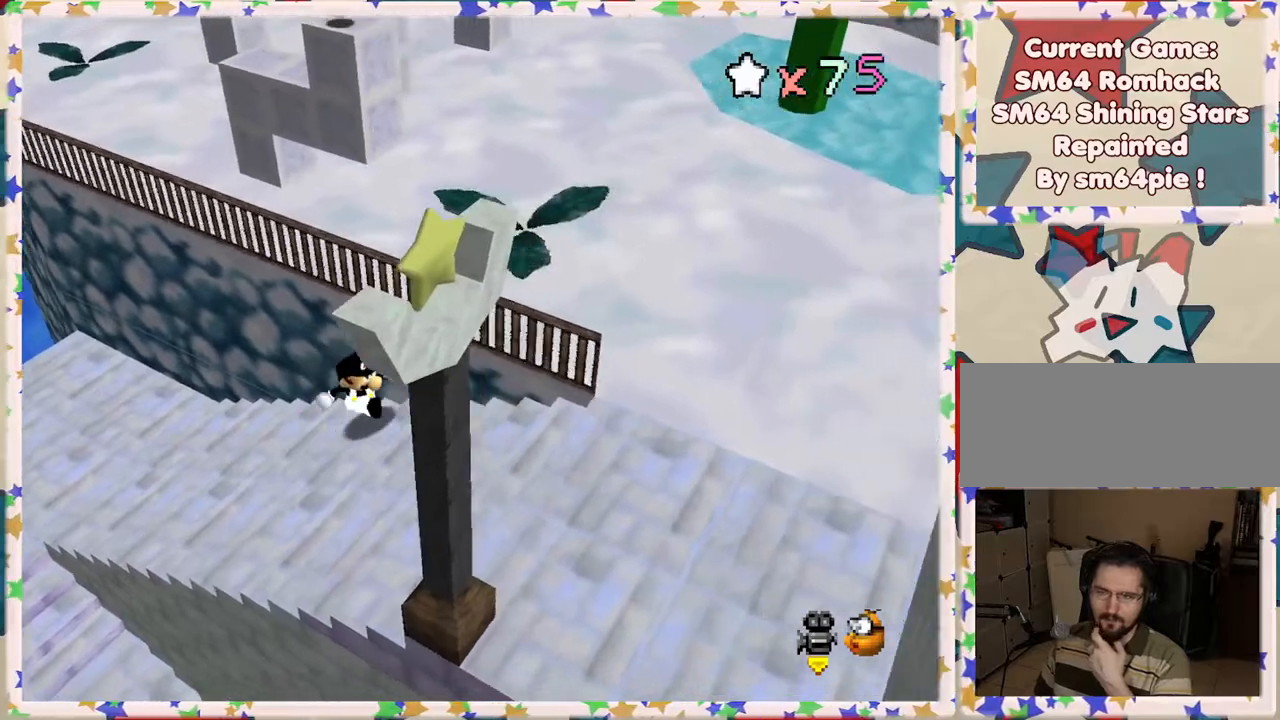
{"buttons": [], "left_stick": "down-right", "events": [[183, "left_stick", "down"], [467, "left_stick", "down-right"]]}
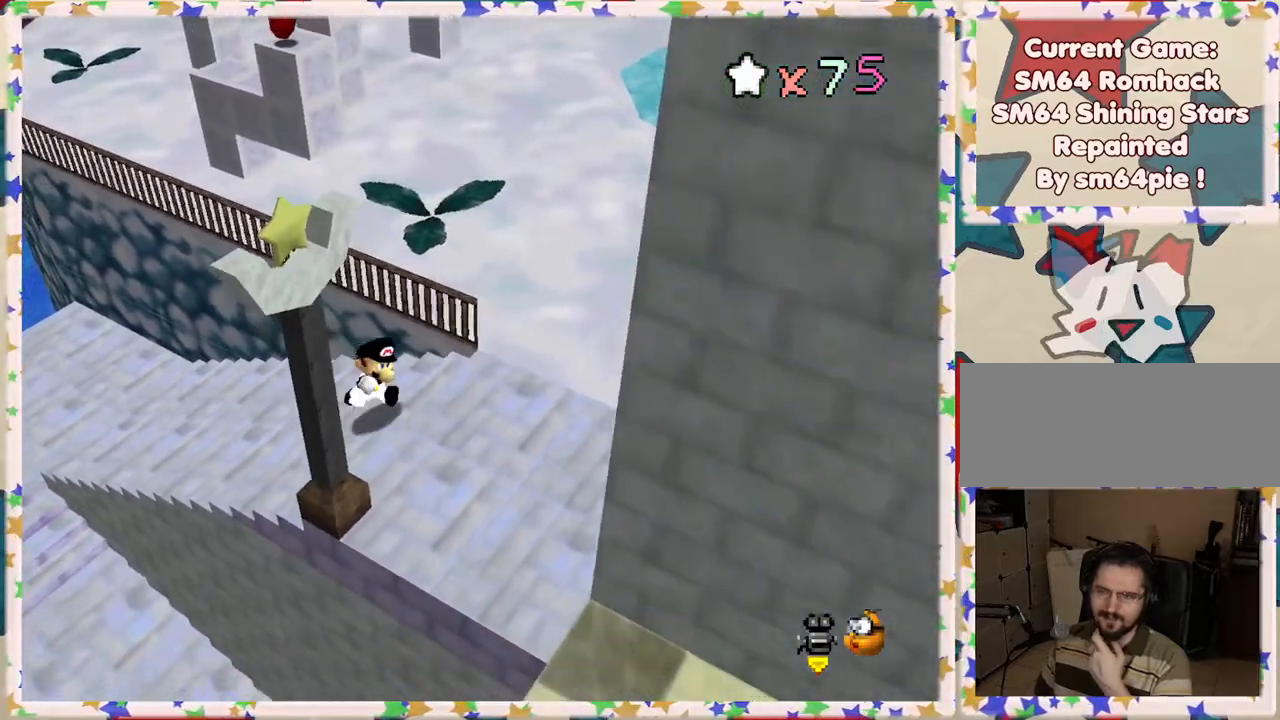
{"buttons": [], "left_stick": "up", "events": [[217, "left_stick", "right"], [450, "left_stick", "up"]]}
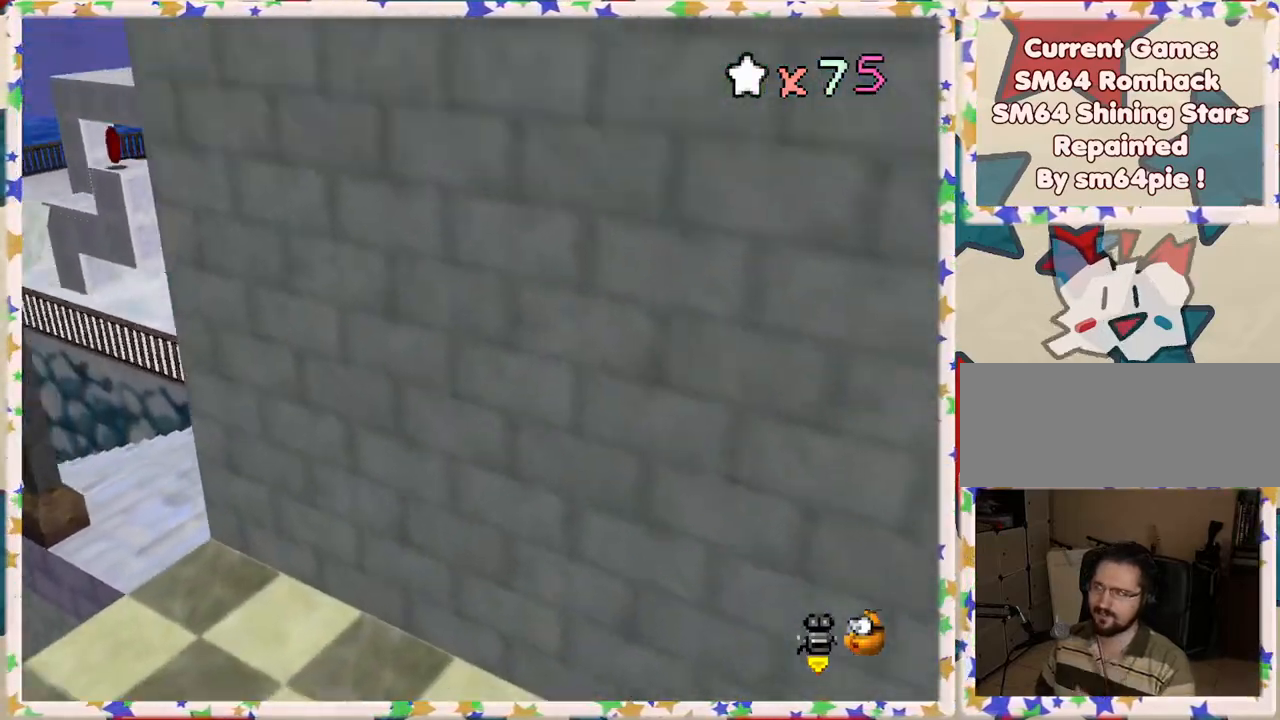
{"buttons": [], "left_stick": "up", "events": []}
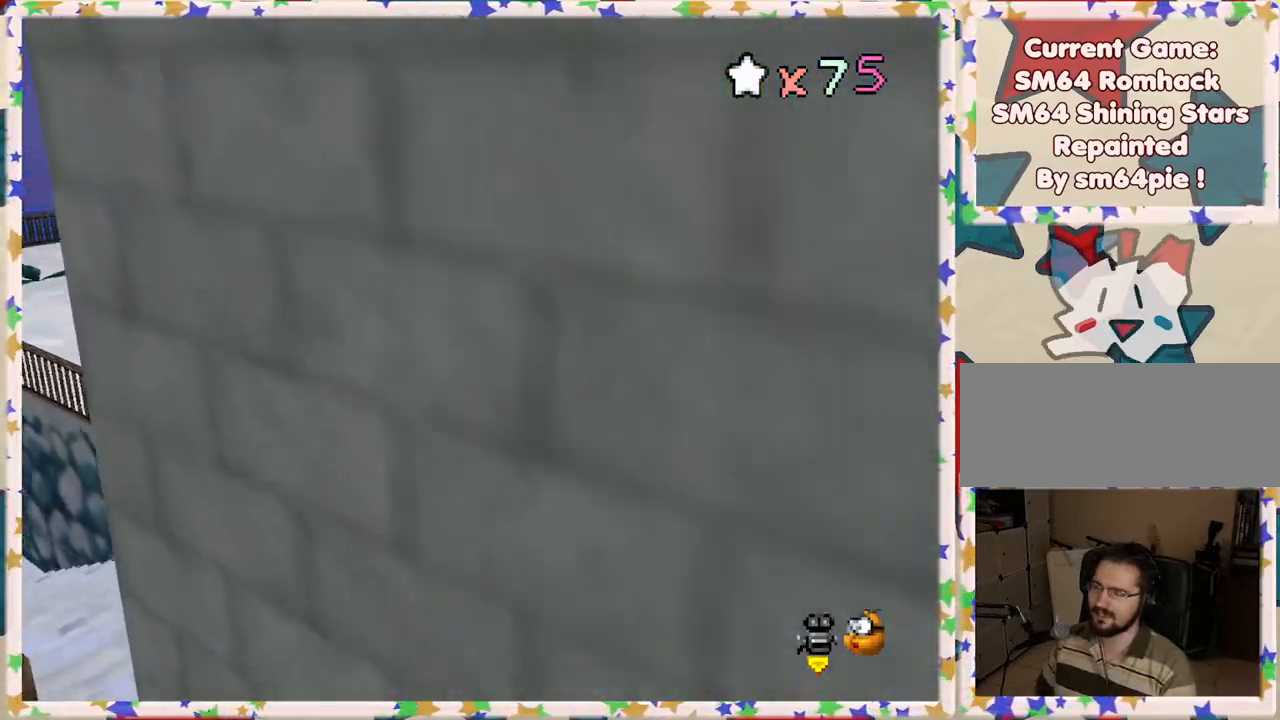
{"buttons": [], "left_stick": "center", "events": [[250, "C_LEFT", "down"], [367, "C_LEFT", "up"], [400, "left_stick", "center"]]}
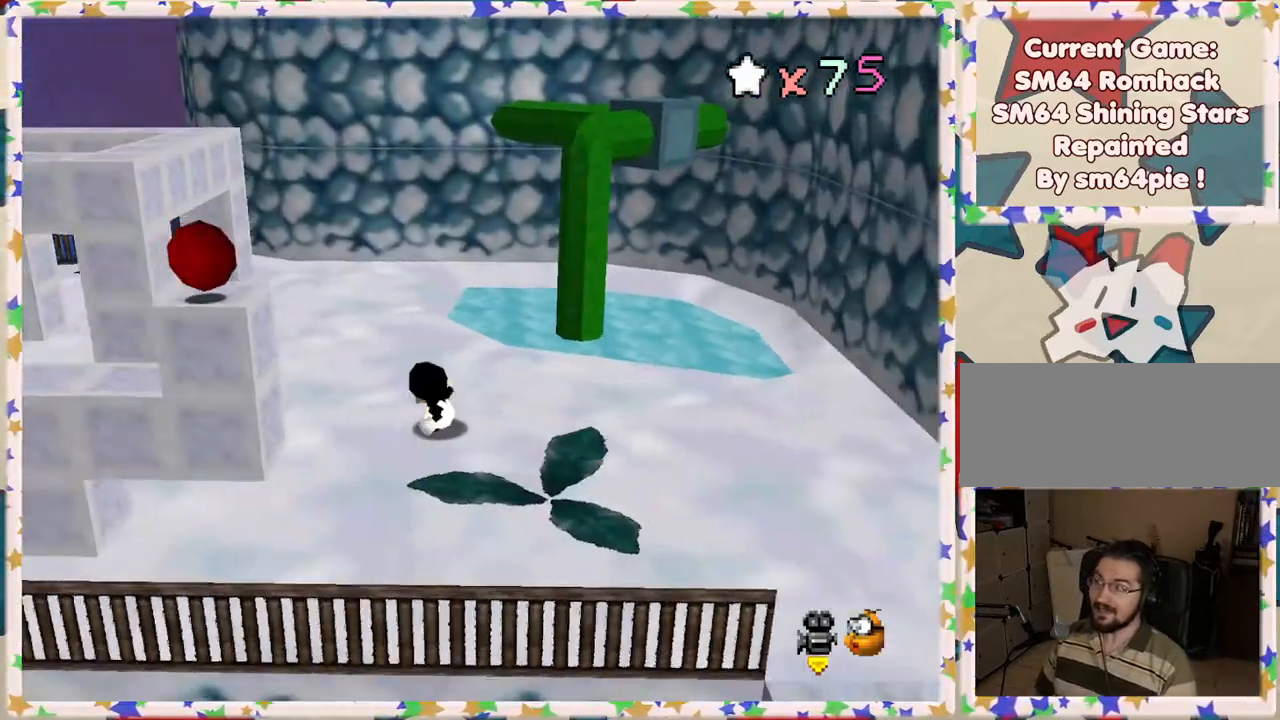
{"buttons": [], "left_stick": "left", "events": [[300, "left_stick", "left"]]}
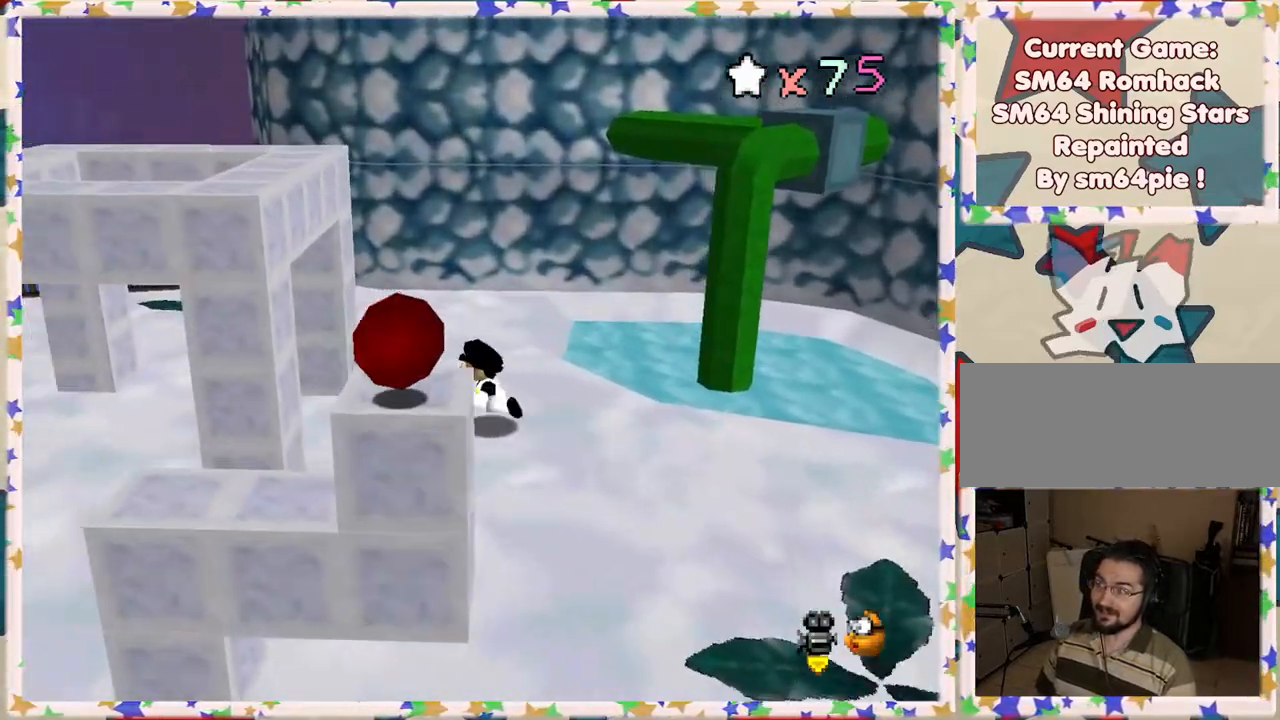
{"buttons": [], "left_stick": "center", "events": [[33, "left_stick", "center"], [250, "left_stick", "down"], [383, "left_stick", "center"]]}
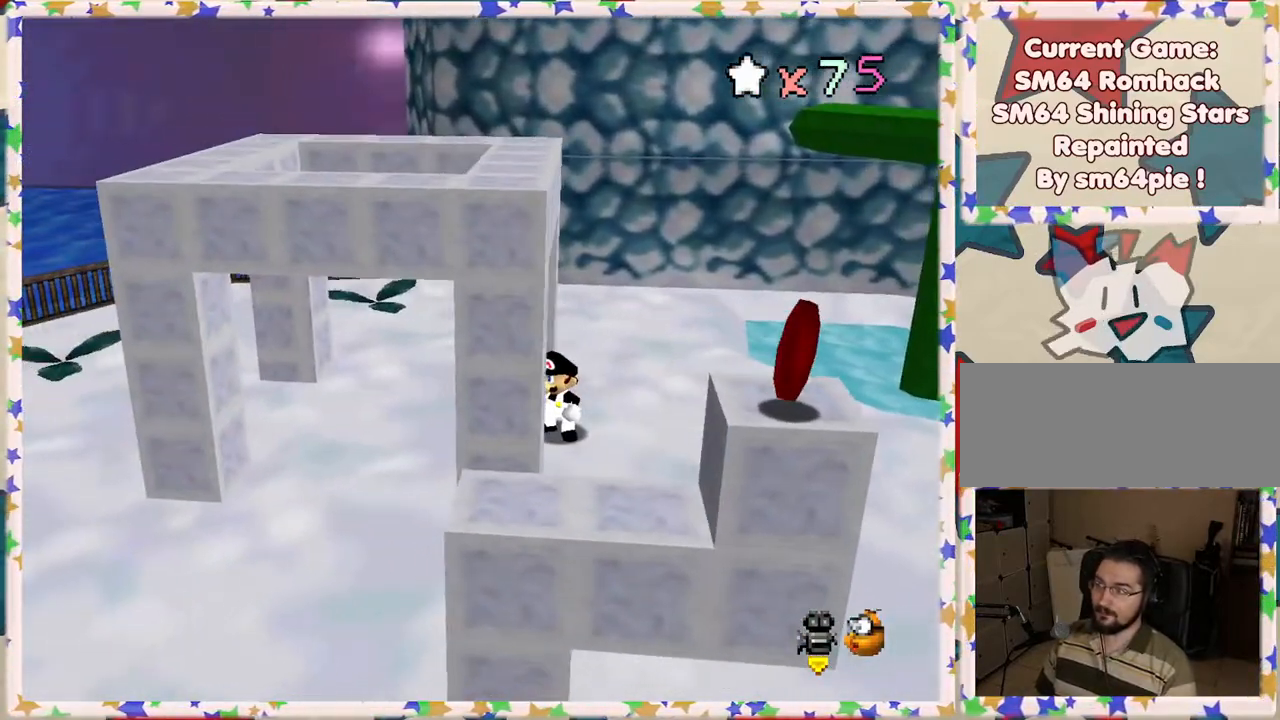
{"buttons": [], "left_stick": "right", "events": [[400, "left_stick", "right"]]}
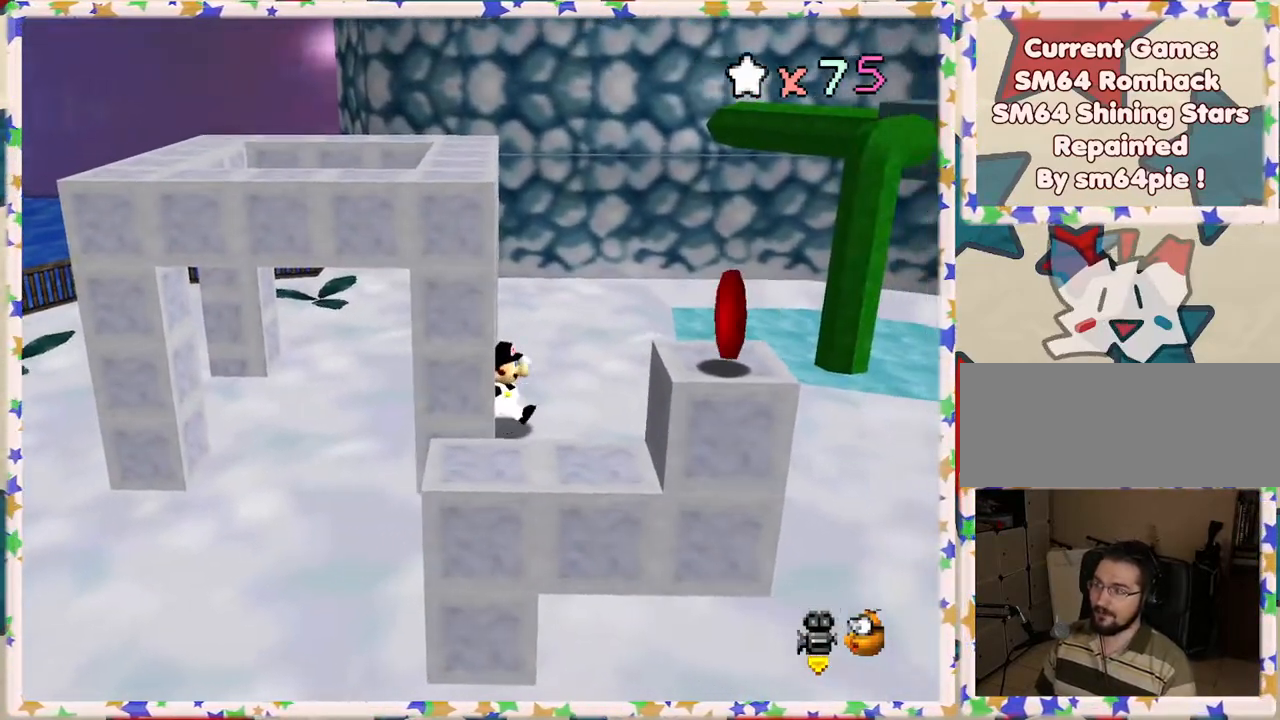
{"buttons": [], "left_stick": "right", "events": []}
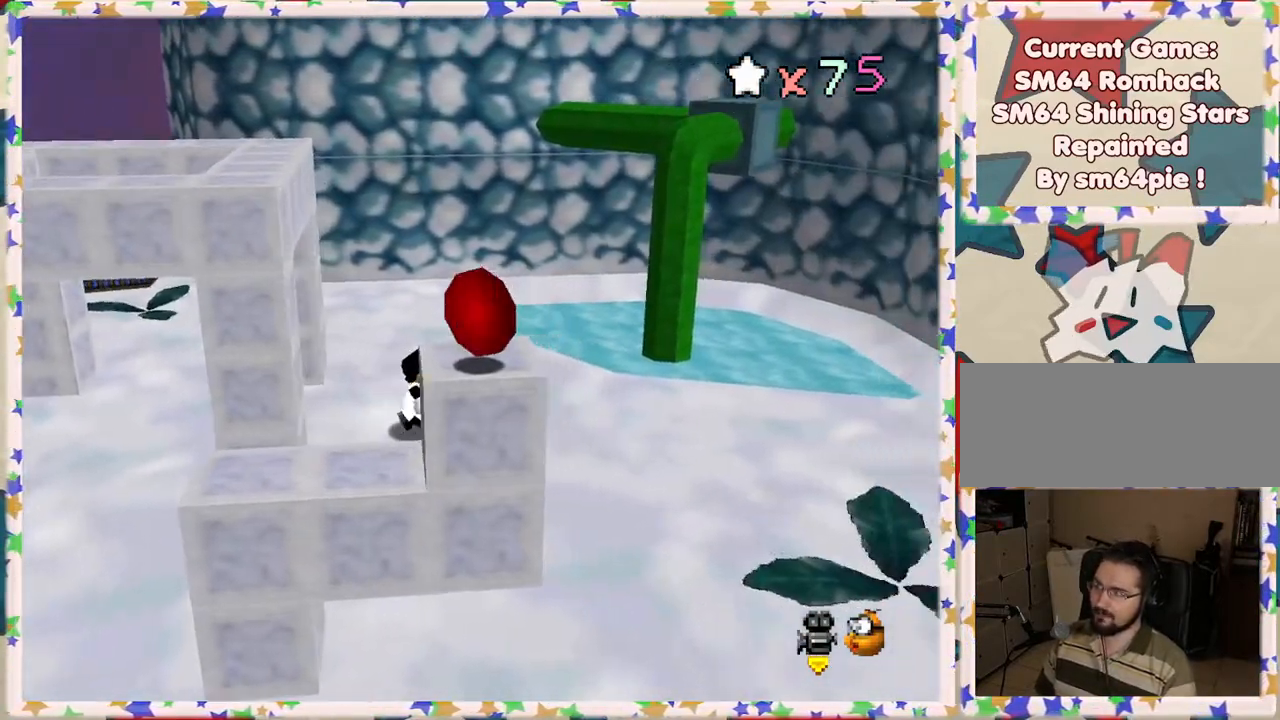
{"buttons": ["A"], "left_stick": "left", "events": [[183, "left_stick", "left"], [267, "A", "down"]]}
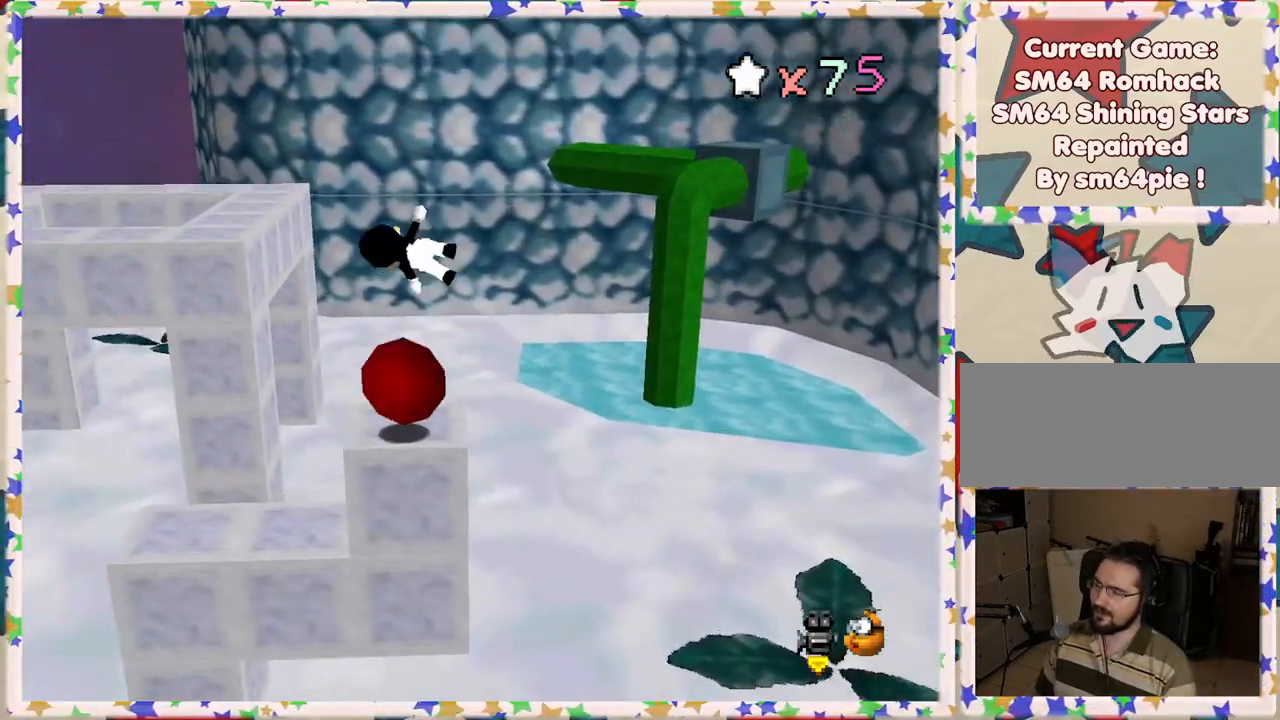
{"buttons": [], "left_stick": "center", "events": [[167, "left_stick", "right"], [250, "A", "up"], [383, "left_stick", "center"]]}
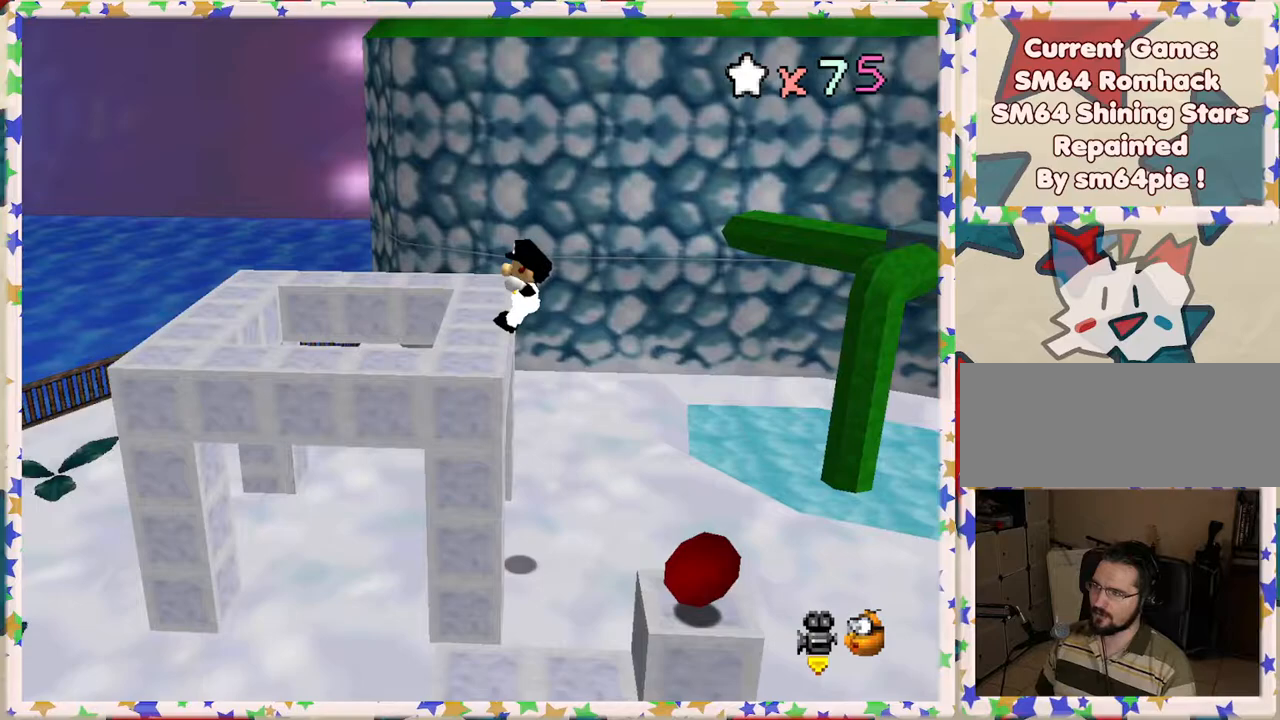
{"buttons": [], "left_stick": "center", "events": [[200, "A", "down"], [450, "A", "up"]]}
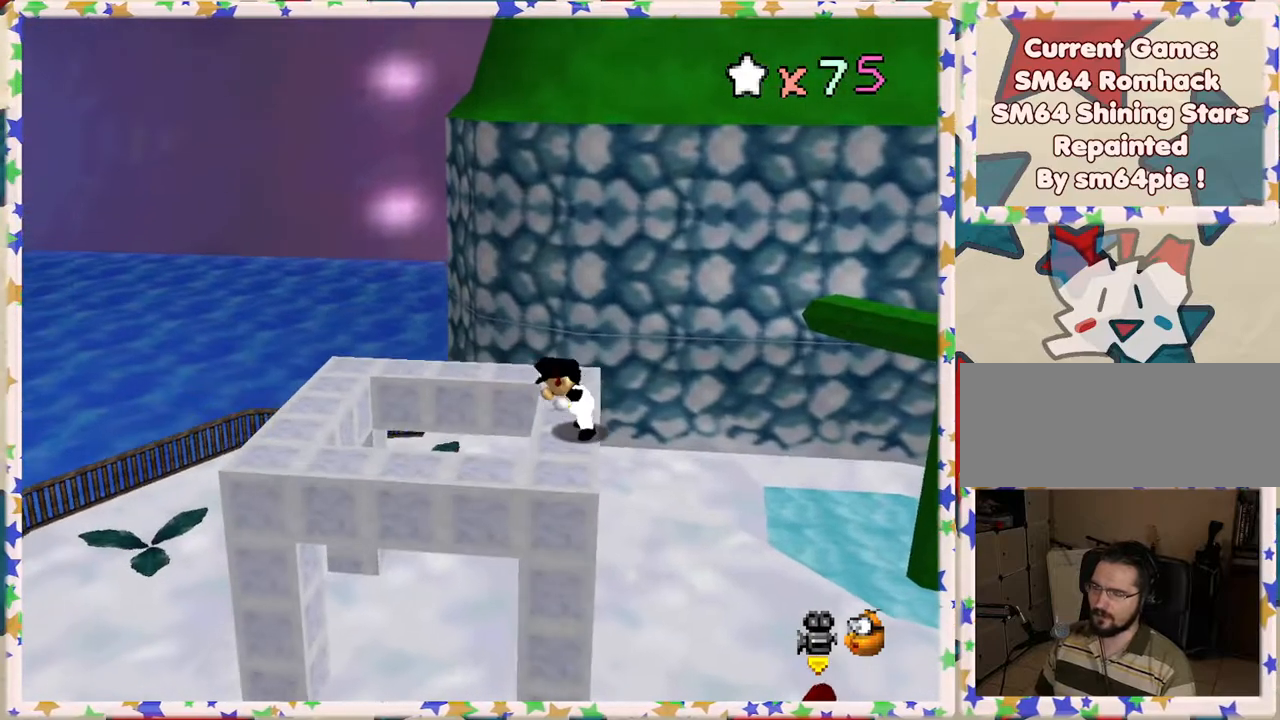
{"buttons": [], "left_stick": "center", "events": [[417, "left_stick", "left"], [483, "left_stick", "center"]]}
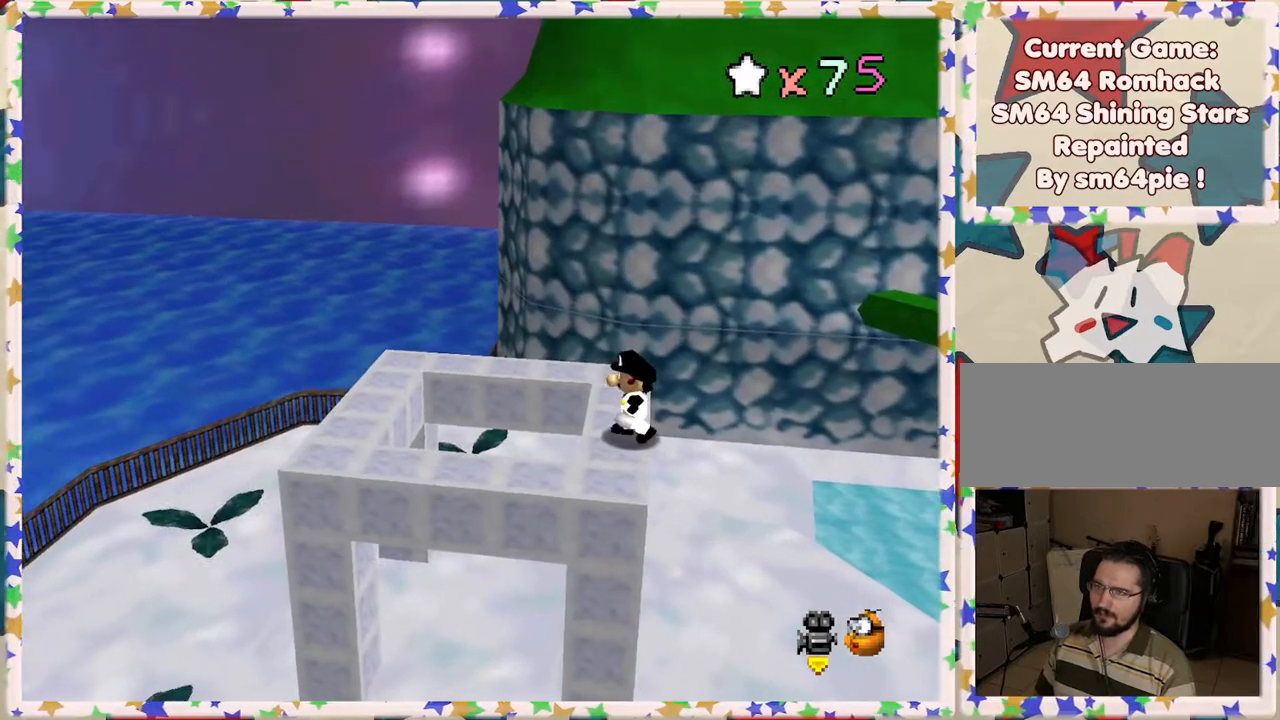
{"buttons": [], "left_stick": "left", "events": [[17, "A", "down"], [133, "A", "up"], [500, "left_stick", "left"]]}
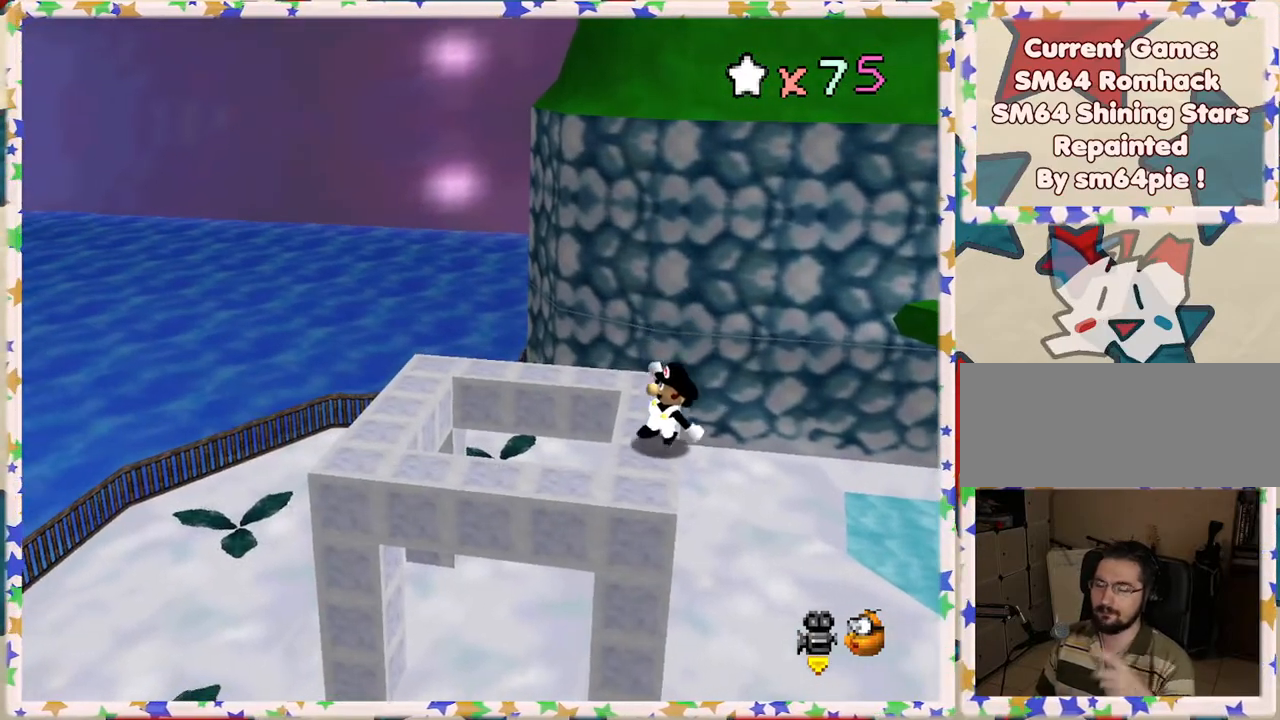
{"buttons": [], "left_stick": "center", "events": [[117, "left_stick", "center"]]}